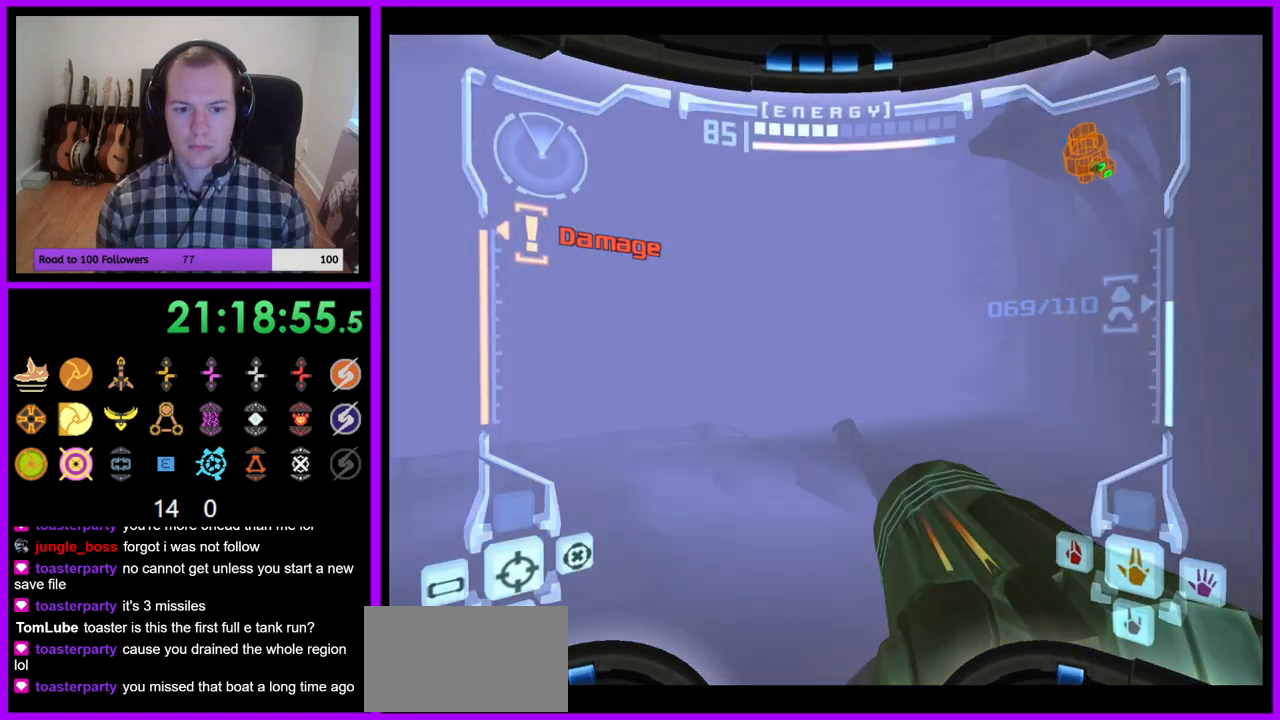
Gameplay with a controller (Nintendo layout); each line is a JSON object with the inputs held at the frame after it. "events" lists button and stick changes between this image and that frame as [ms after this image, input, new state], when the widget could be followed in between. Not read: L3 R3.
{"buttons": ["L1"], "left_stick": "up-right", "right_stick": "center", "events": [[133, "left_stick", "up-right"], [183, "L1", "down"], [400, "B", "down"], [483, "B", "up"]]}
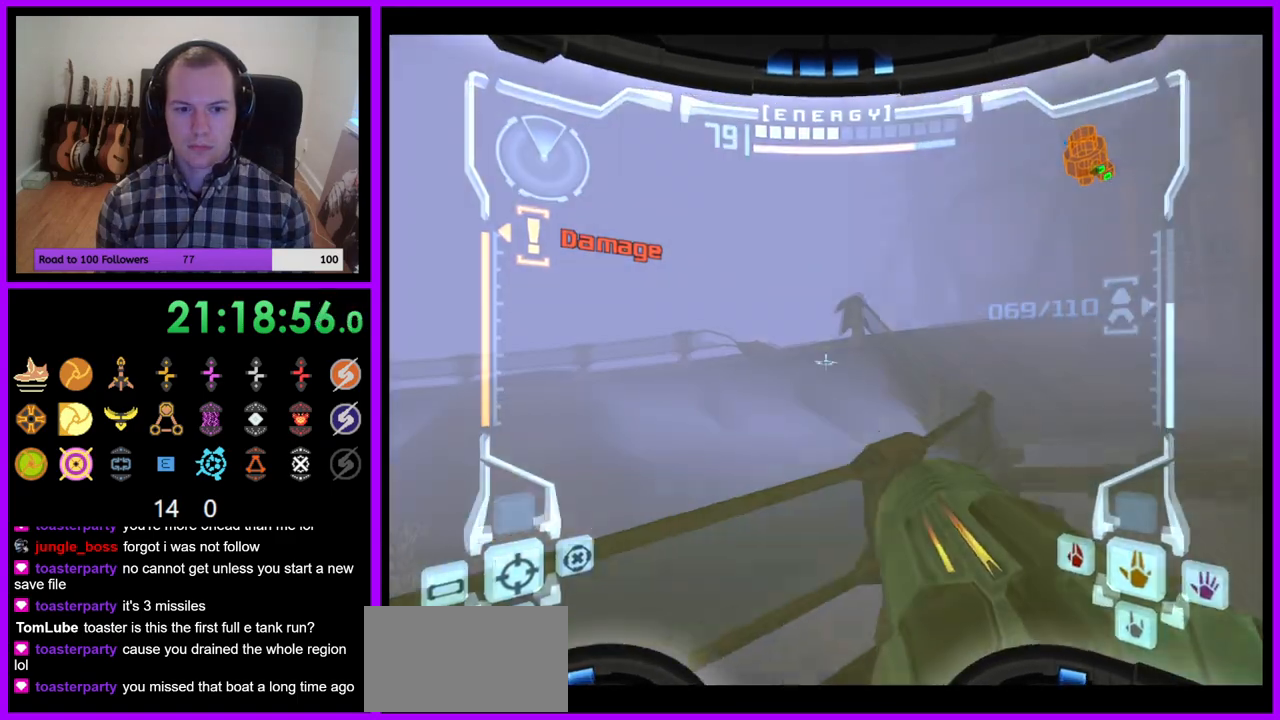
{"buttons": ["Z"], "left_stick": "down-left", "right_stick": "center", "events": [[133, "L1", "up"], [183, "A", "down"], [183, "Z", "down"], [200, "left_stick", "up-left"], [283, "left_stick", "left"], [333, "Y", "down"], [400, "Y", "up"], [400, "Z", "up"], [417, "A", "up"], [483, "Z", "down"], [500, "left_stick", "down-left"]]}
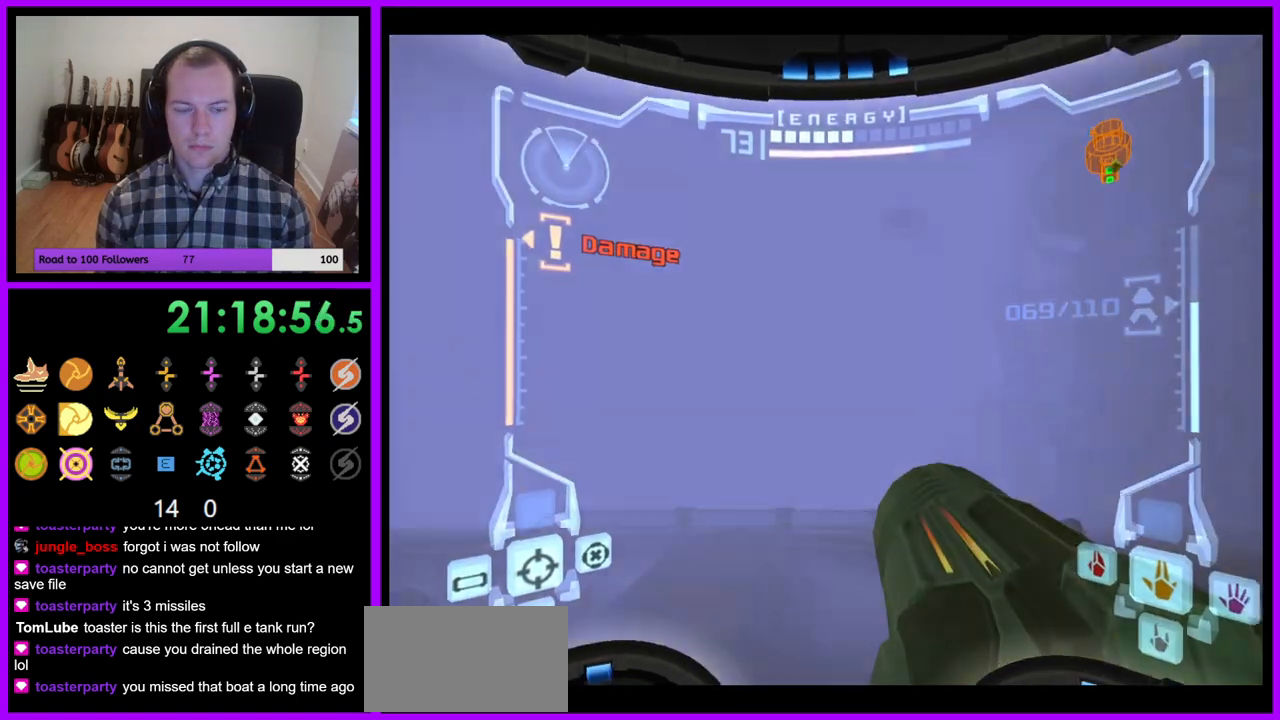
{"buttons": [], "left_stick": "left", "right_stick": "center", "events": [[50, "Z", "up"], [333, "Z", "down"], [383, "A", "down"], [383, "left_stick", "left"], [467, "A", "up"], [467, "Z", "up"]]}
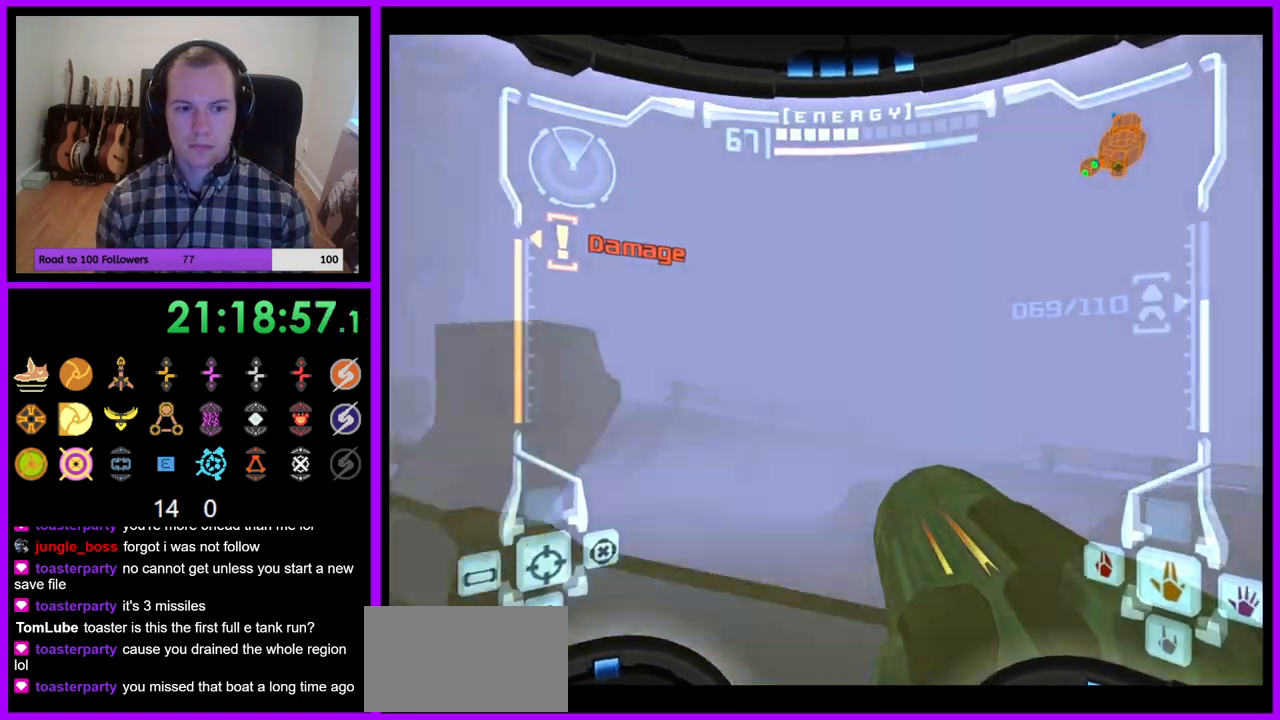
{"buttons": ["L1"], "left_stick": "up-left", "right_stick": "center", "events": [[233, "L1", "down"], [250, "Z", "down"], [283, "B", "down"], [333, "Z", "up"], [383, "B", "up"], [433, "left_stick", "up-left"]]}
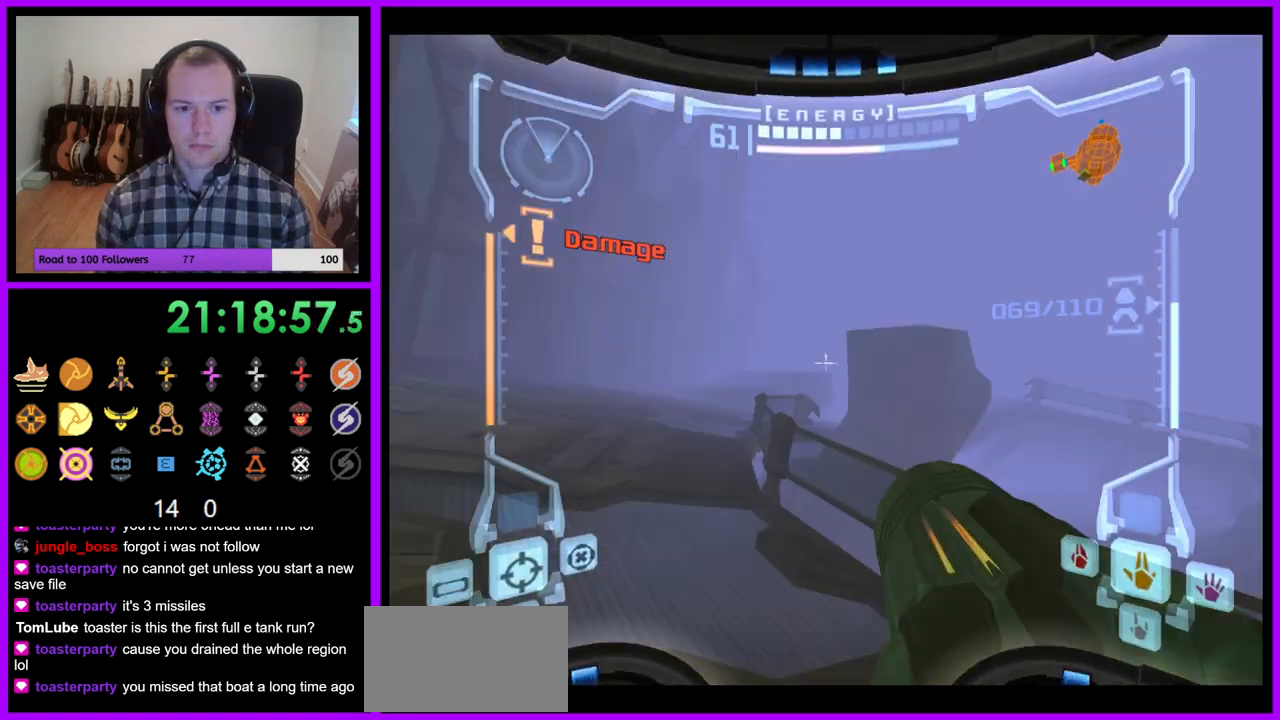
{"buttons": [], "left_stick": "up", "right_stick": "center", "events": [[83, "L1", "up"], [150, "left_stick", "up"]]}
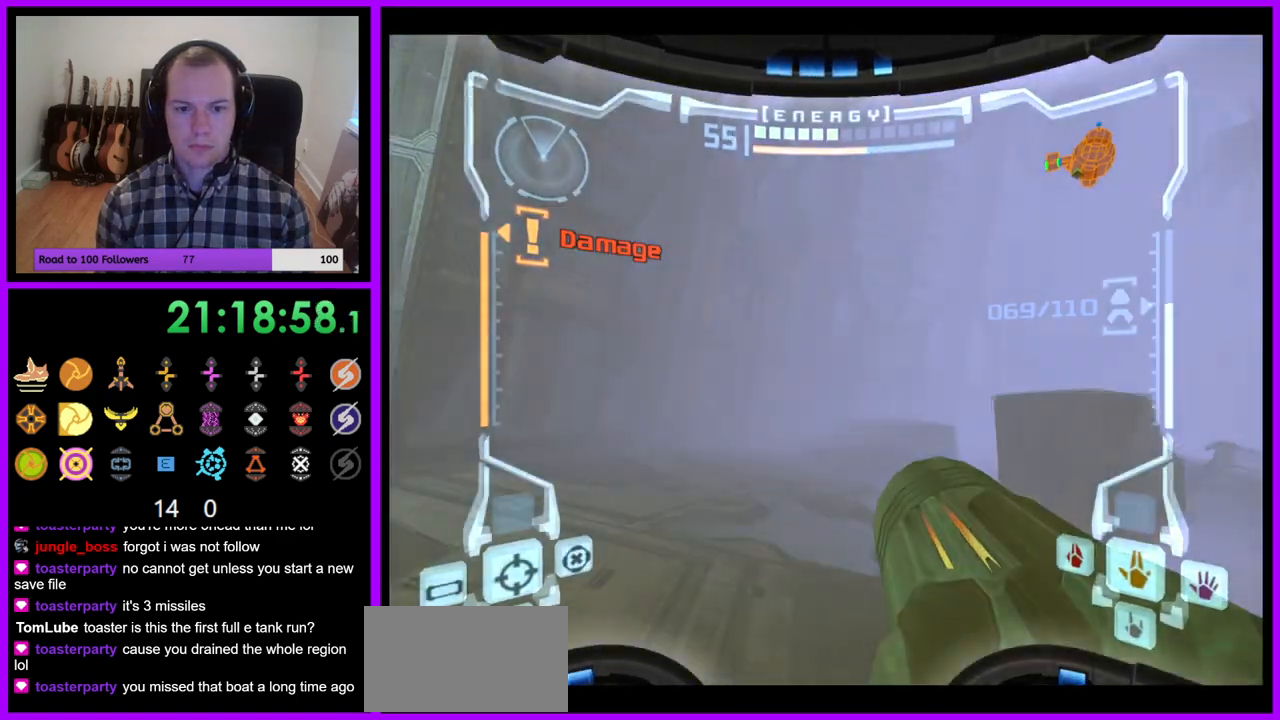
{"buttons": [], "left_stick": "up-left", "right_stick": "center"}